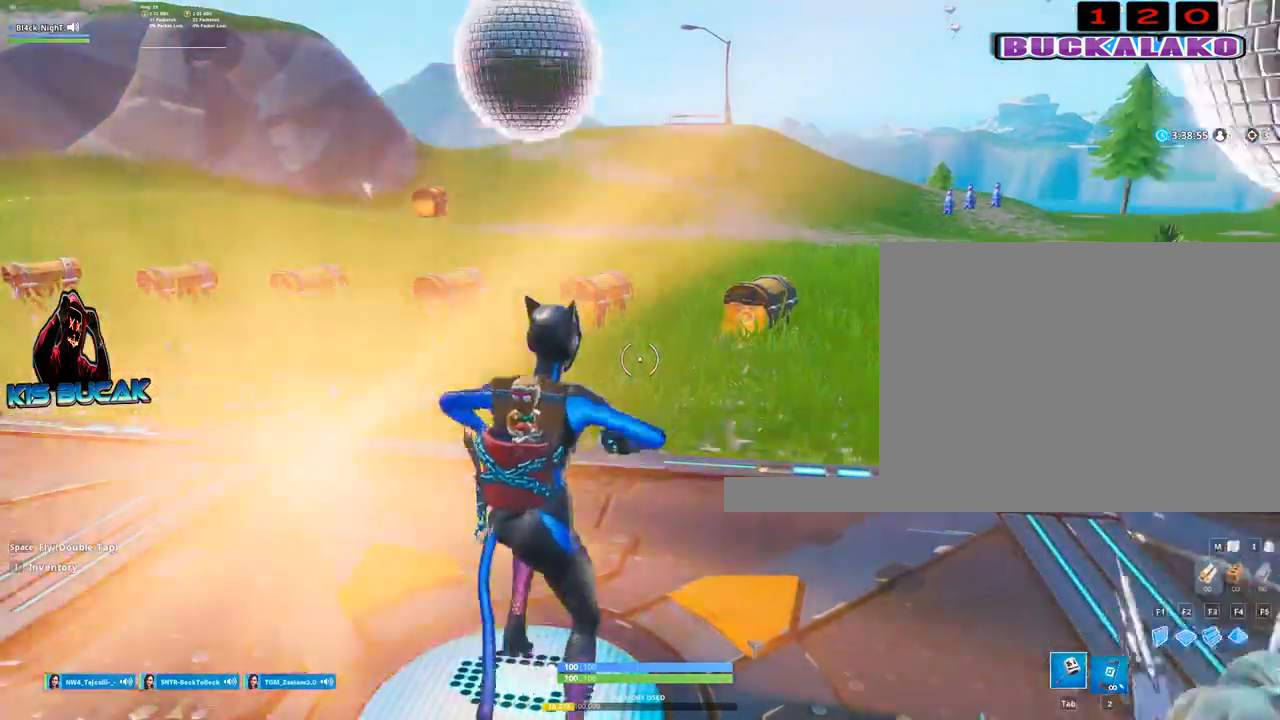
Gameplay with keyboard and mouse; each line is a JSON object with the keys and mouse buttons held at the frame after it. "events" lists presses ("down") and releases ("up") of "1", "2", "3", "4", "5", "a", "alt", "c", "caps_lock", "ctrl", "d", "e", "f", "g", "q", "r", "s", "shift", "space", "t", "tab", "v", "w", "x", "z", "mouse_left", "mouse_wheel" and "mouse_right" between this image and that frame as [ms after this image, input, new state], when the widget could be followed in between. "mouse_left", "mouse_wheel", "mouse_right" = the "left", "wheel", "right" buttons of the "mouse" list. No other keys are recorded. "wheel" means that the mouse wheel is clicked or scrolled. Not read: mouse_move.
{"keys": [], "mouse": [], "events": [[150, "w", "down"], [433, "w", "up"]]}
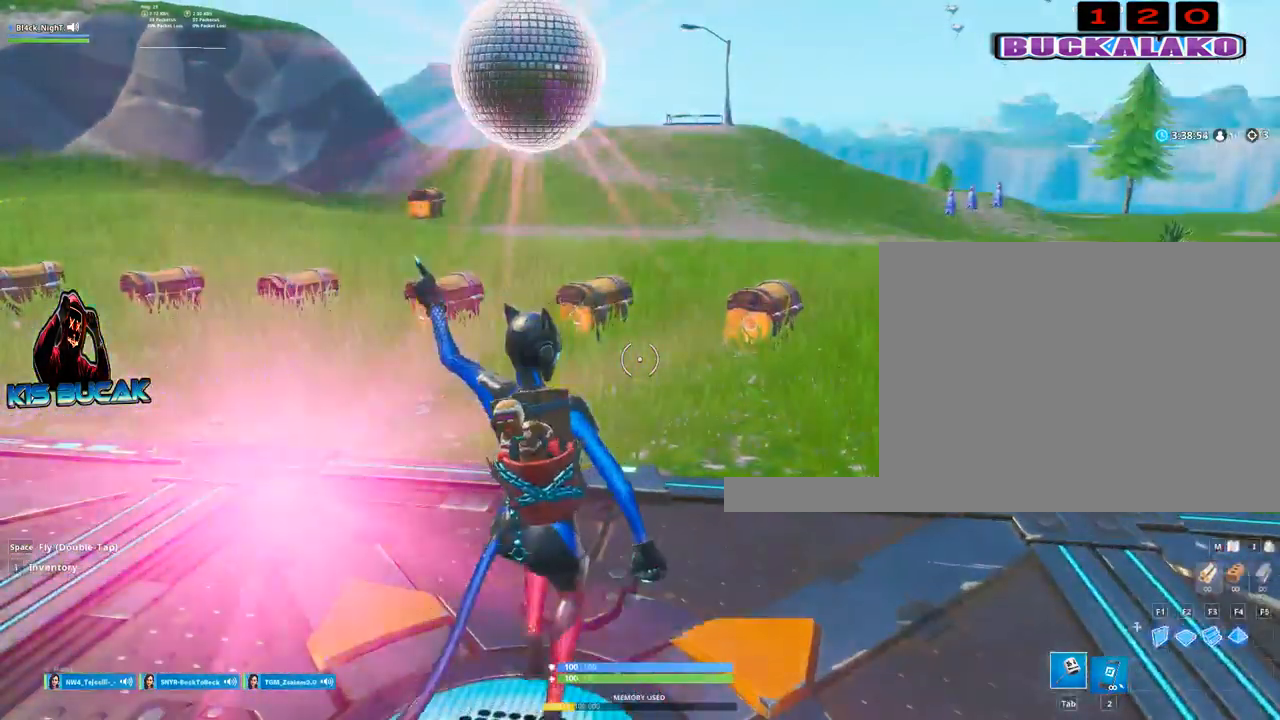
{"keys": ["w"], "mouse": [], "events": [[217, "w", "down"]]}
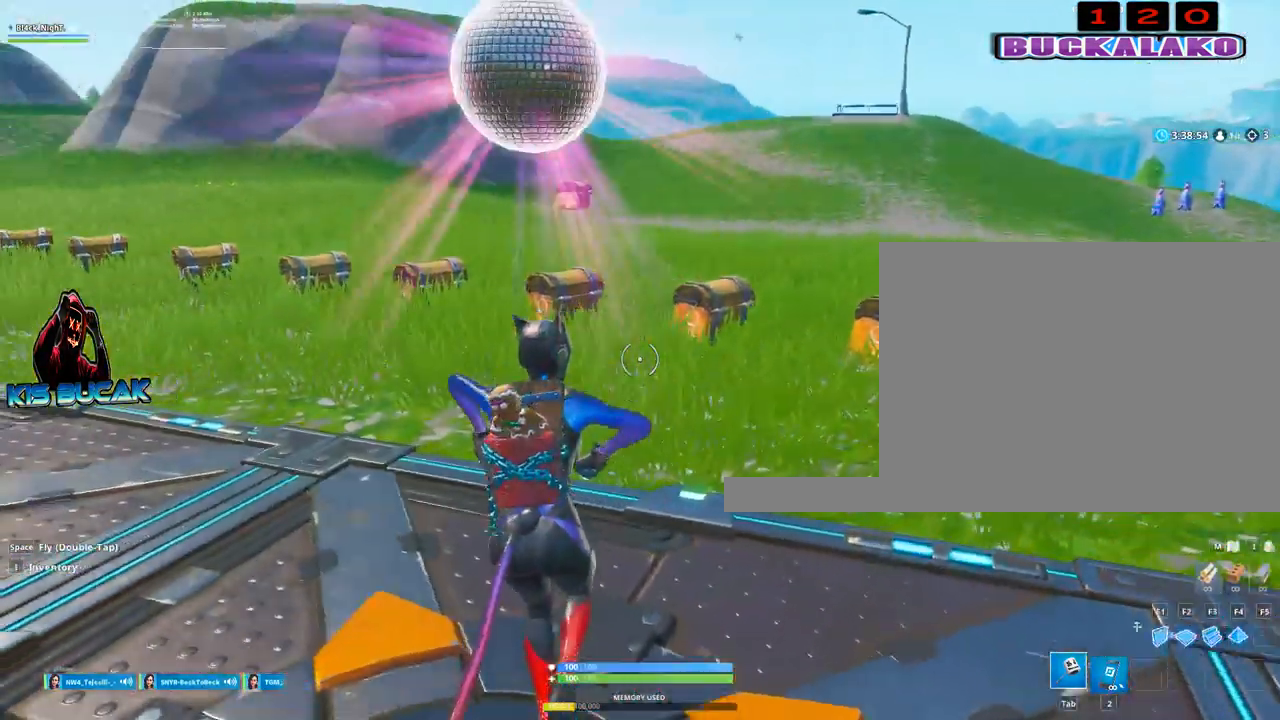
{"keys": ["w"], "mouse": [], "events": [[133, "4", "down"], [183, "tab", "down"], [233, "4", "up"], [317, "tab", "up"]]}
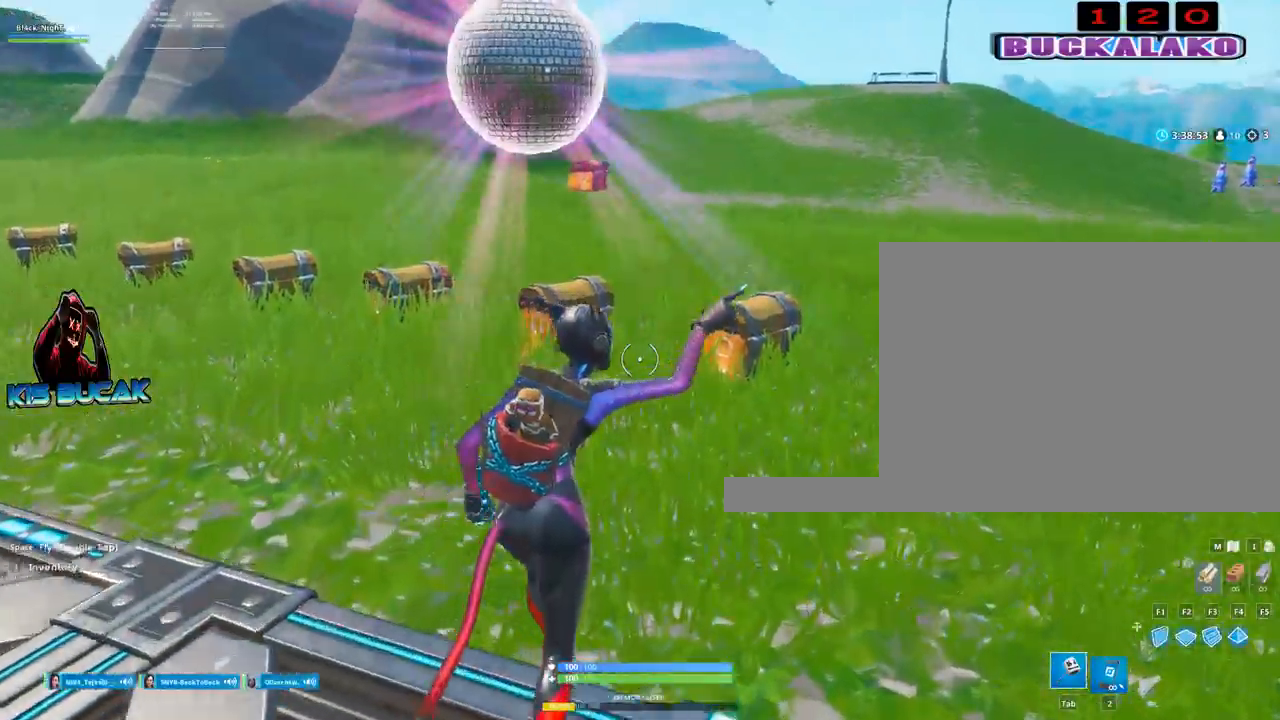
{"keys": ["a", "w"], "mouse": [], "events": [[100, "d", "down"], [200, "d", "up"], [483, "a", "down"]]}
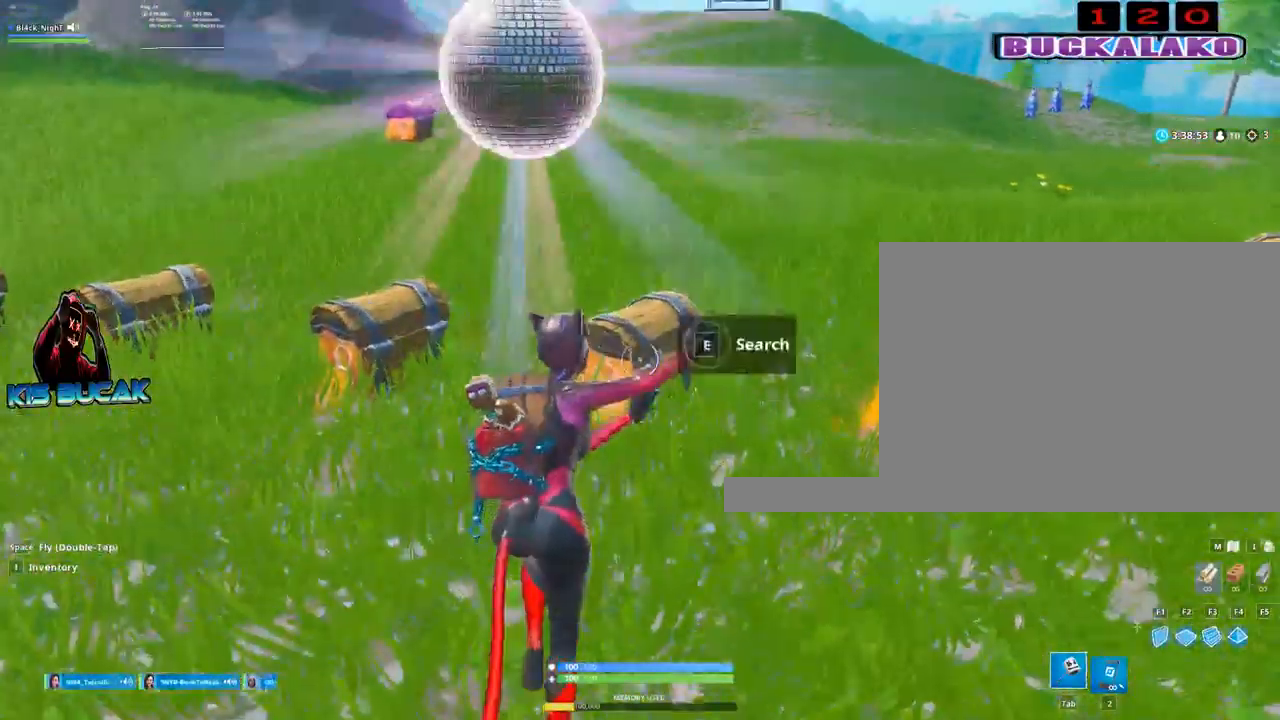
{"keys": [], "mouse": [], "events": [[67, "e", "down"], [117, "a", "up"], [117, "w", "up"], [167, "e", "up"]]}
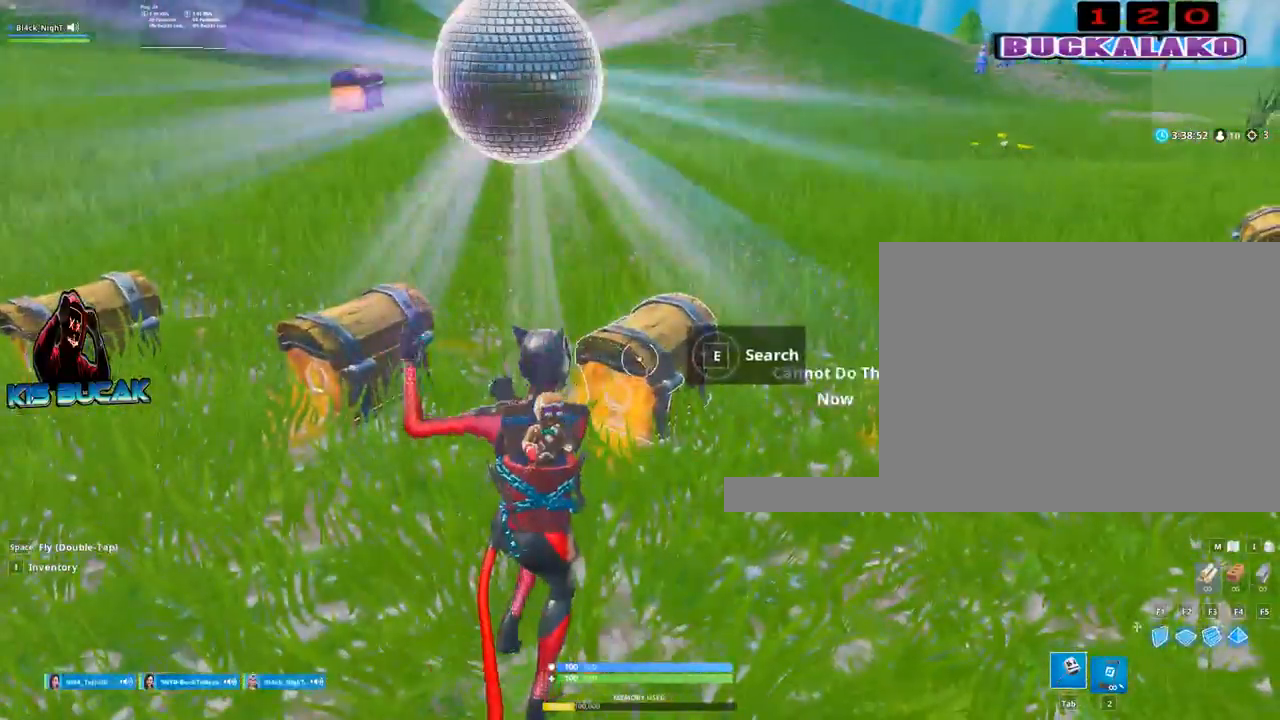
{"keys": ["a"], "mouse": [], "events": [[183, "w", "down"], [367, "a", "down"], [467, "w", "up"]]}
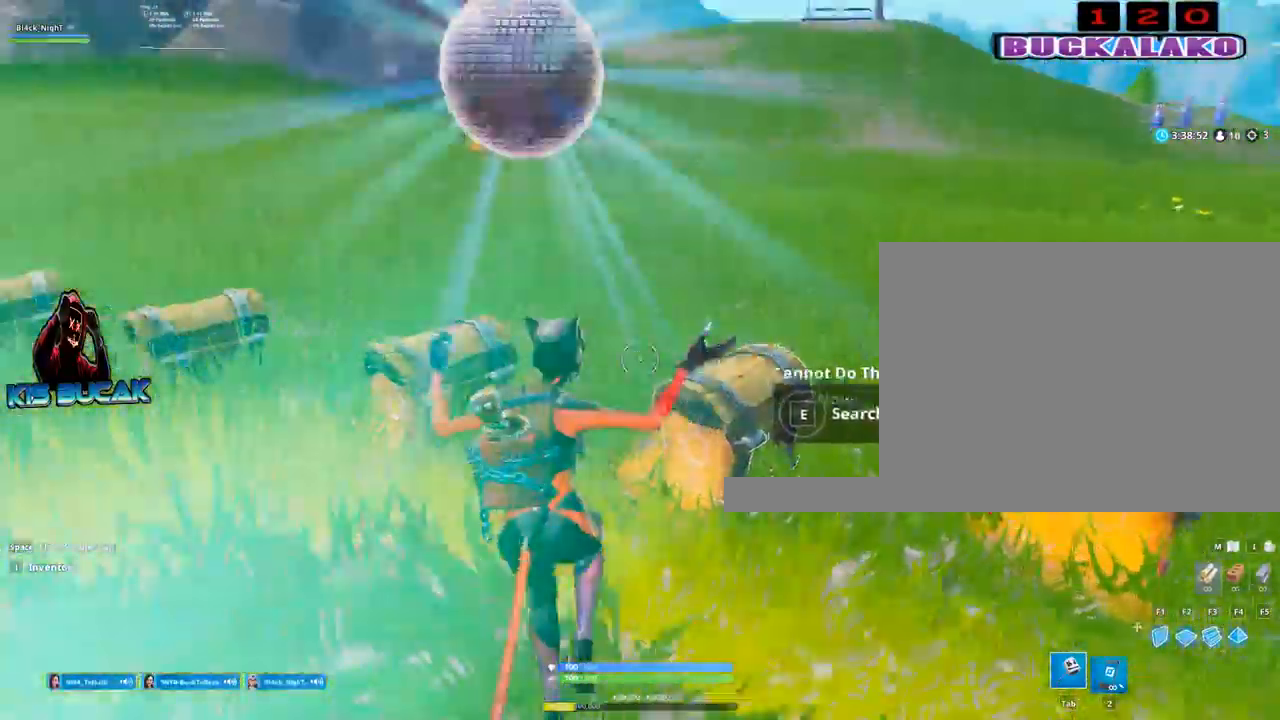
{"keys": [], "mouse": [], "events": [[150, "a", "up"], [150, "w", "down"], [333, "space", "down"], [433, "w", "up"], [483, "space", "up"]]}
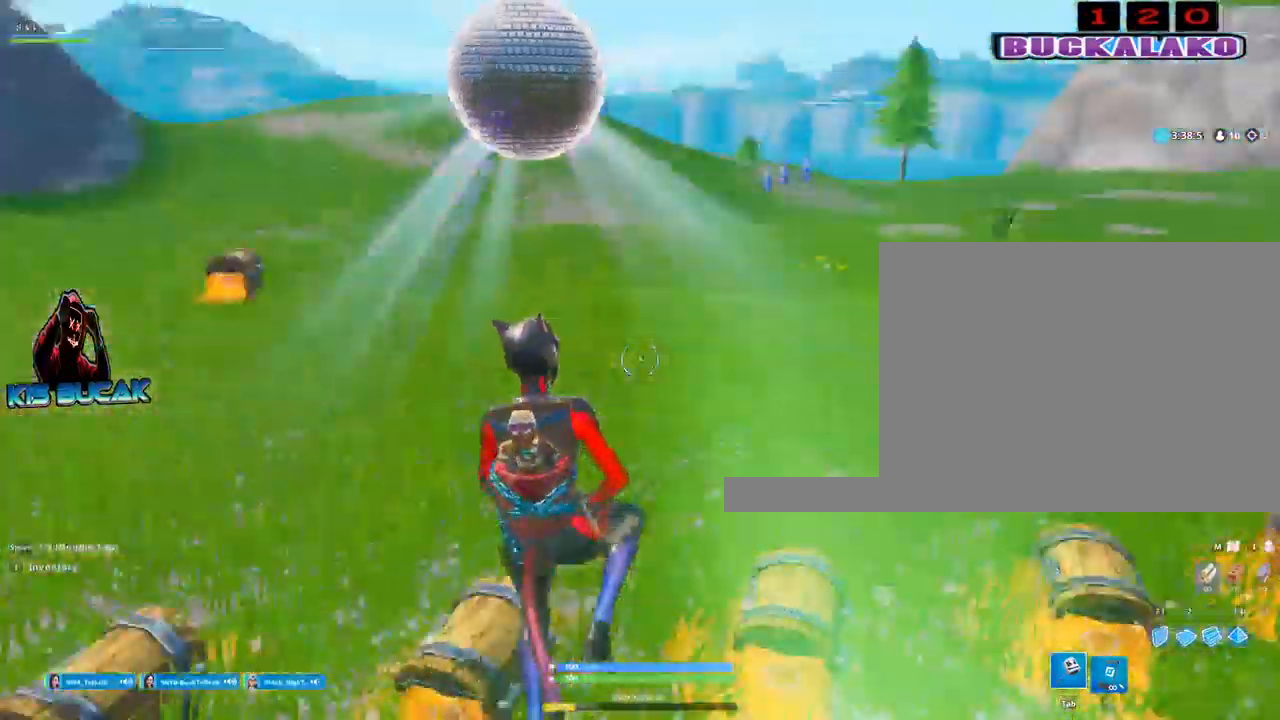
{"keys": [], "mouse": [], "events": [[33, "a", "down"], [67, "a", "up"]]}